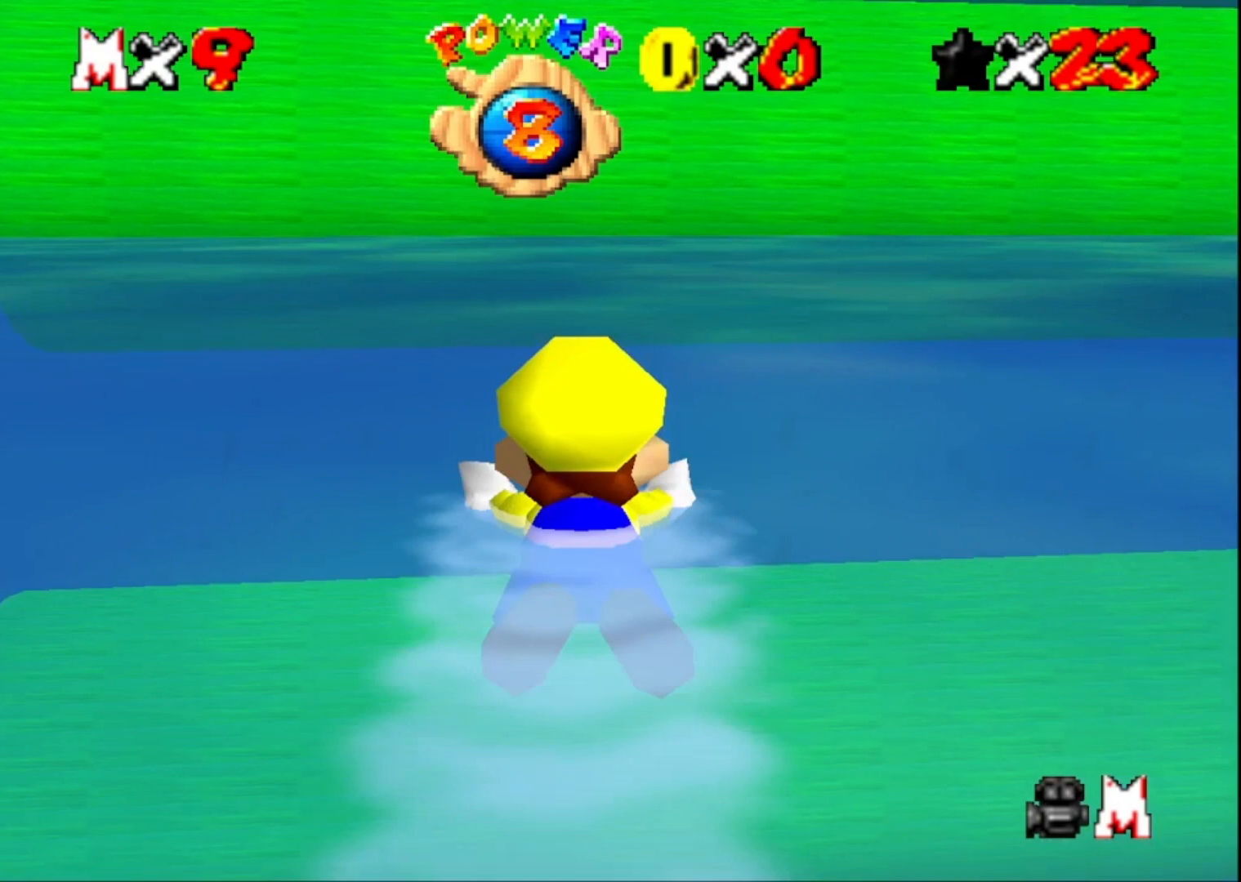
Gameplay with a controller (PlayStation layout); each line is a JSON object with the inputs held at the frame after it. "events" lists button and stick changes between this image and that frame as [ms after this image, input, new state], when the widget could be followed in between.
{"buttons": ["CROSS"], "left_stick": "center", "right_stick": "center", "events": [[500, "CROSS", "down"]]}
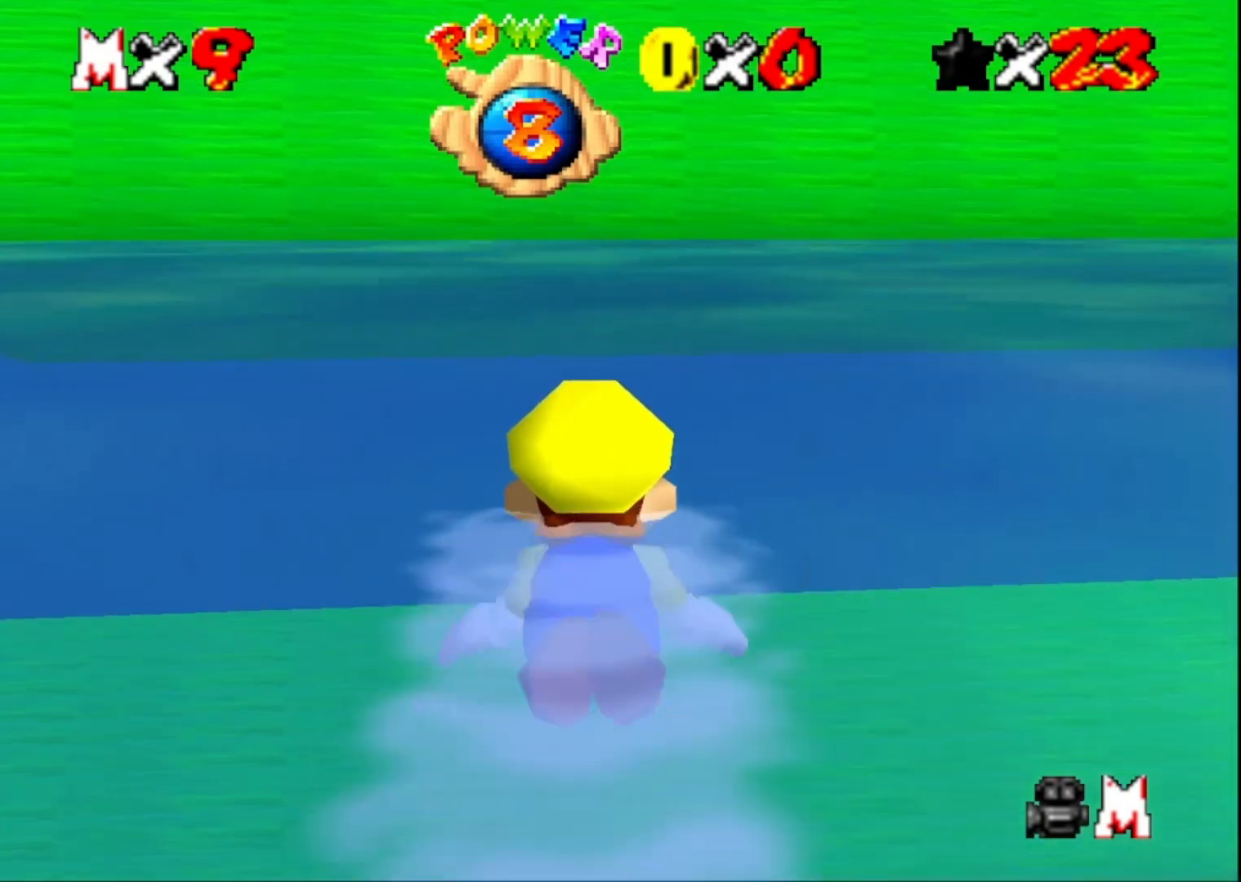
{"buttons": [], "left_stick": "center", "right_stick": "center", "events": [[167, "CROSS", "up"]]}
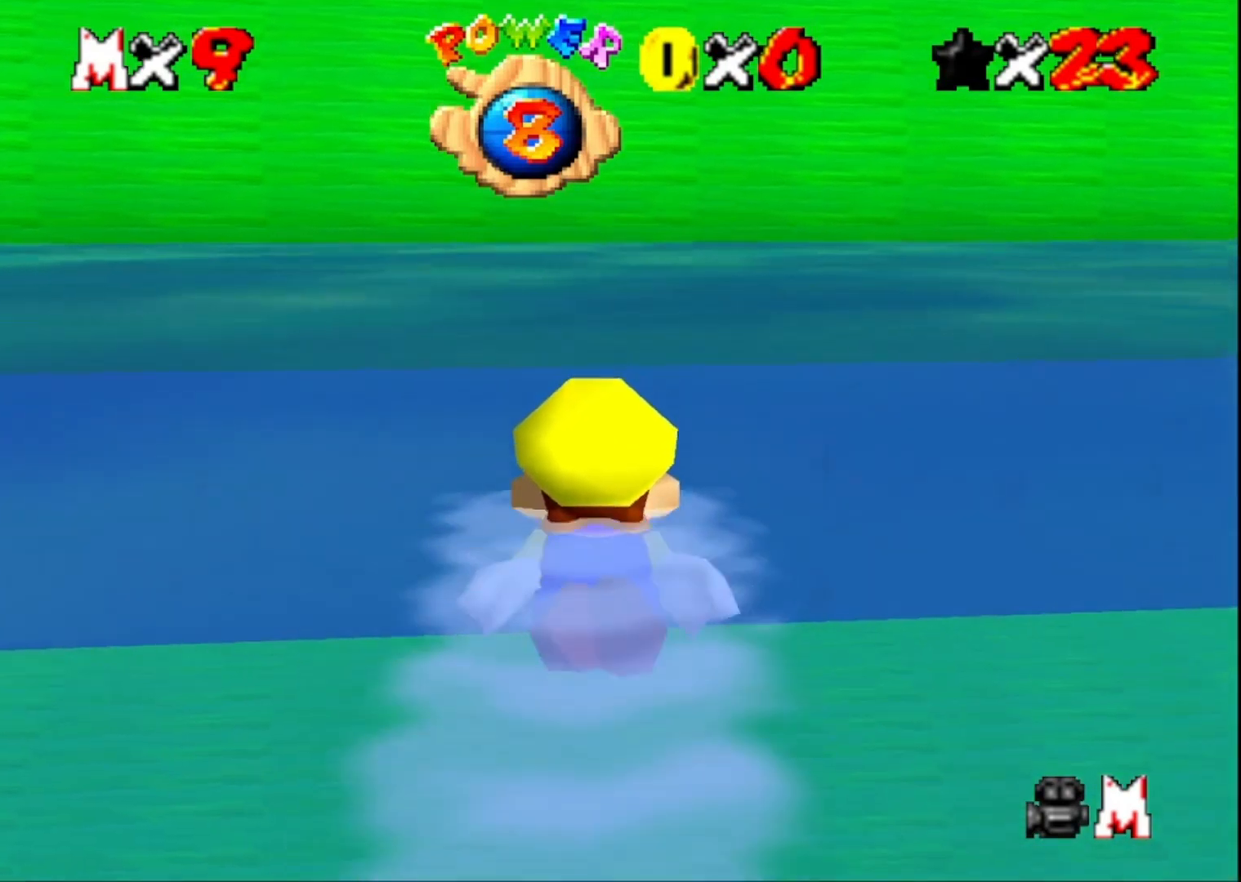
{"buttons": [], "left_stick": "center", "right_stick": "center", "events": [[200, "CROSS", "down"], [400, "CROSS", "up"]]}
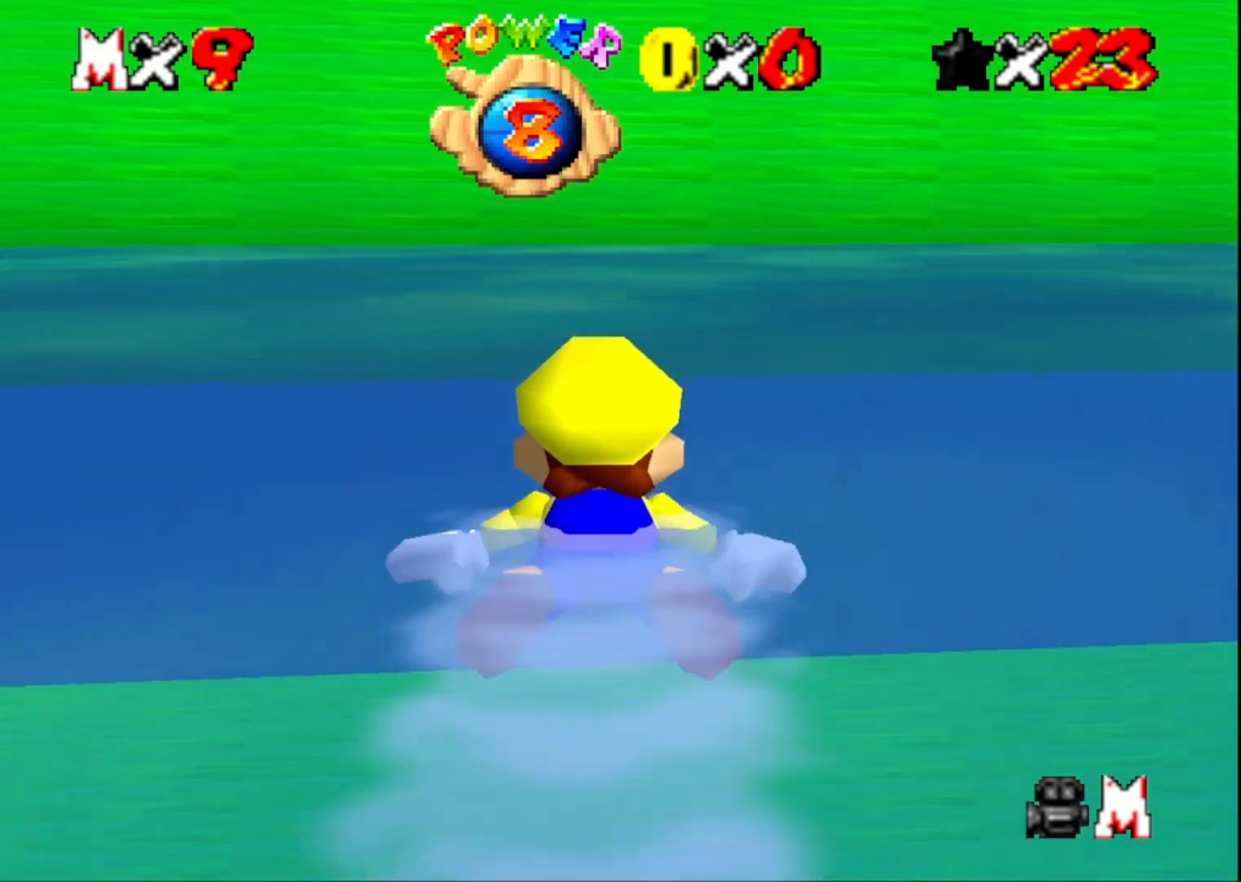
{"buttons": ["CROSS"], "left_stick": "center", "right_stick": "center", "events": [[333, "CROSS", "down"]]}
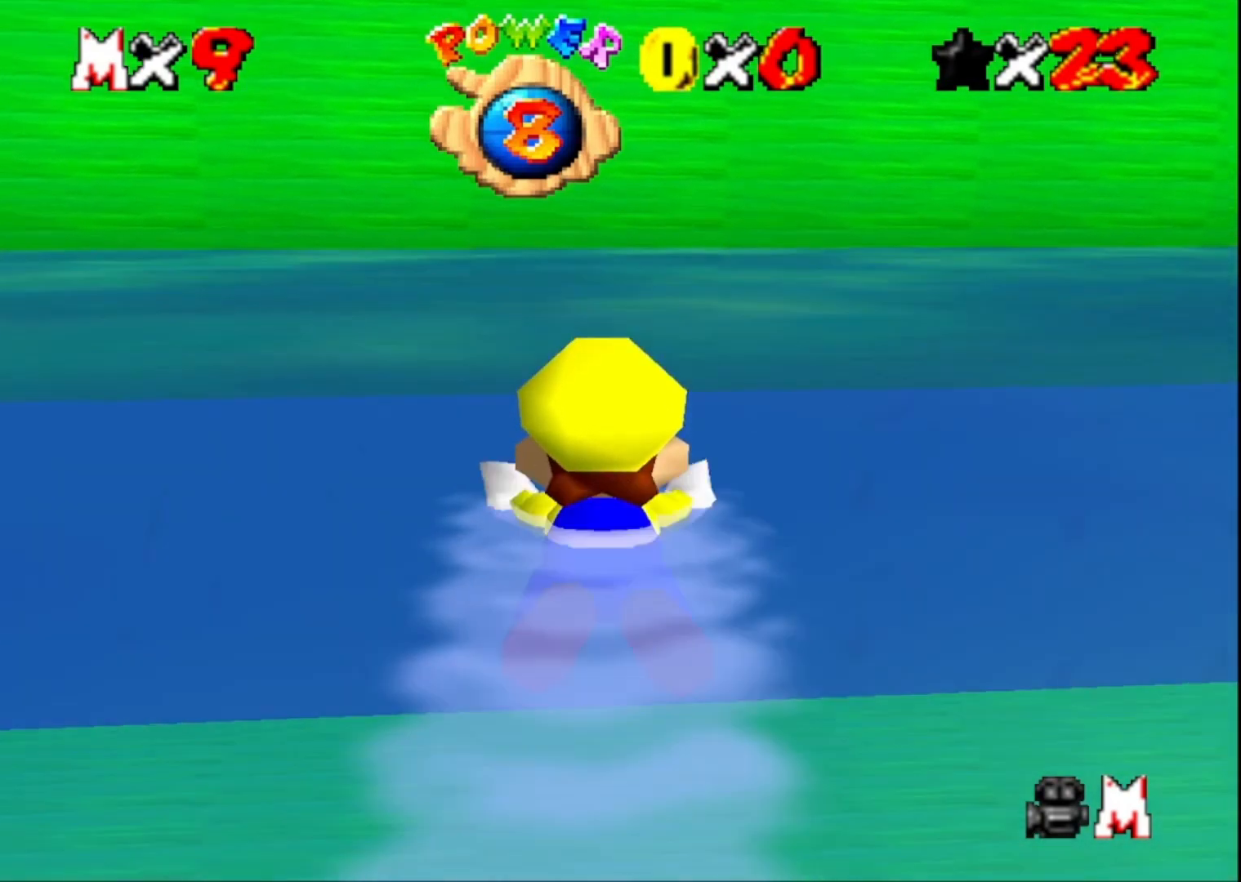
{"buttons": ["CROSS"], "left_stick": "center", "right_stick": "center", "events": [[33, "CROSS", "up"], [467, "CROSS", "down"]]}
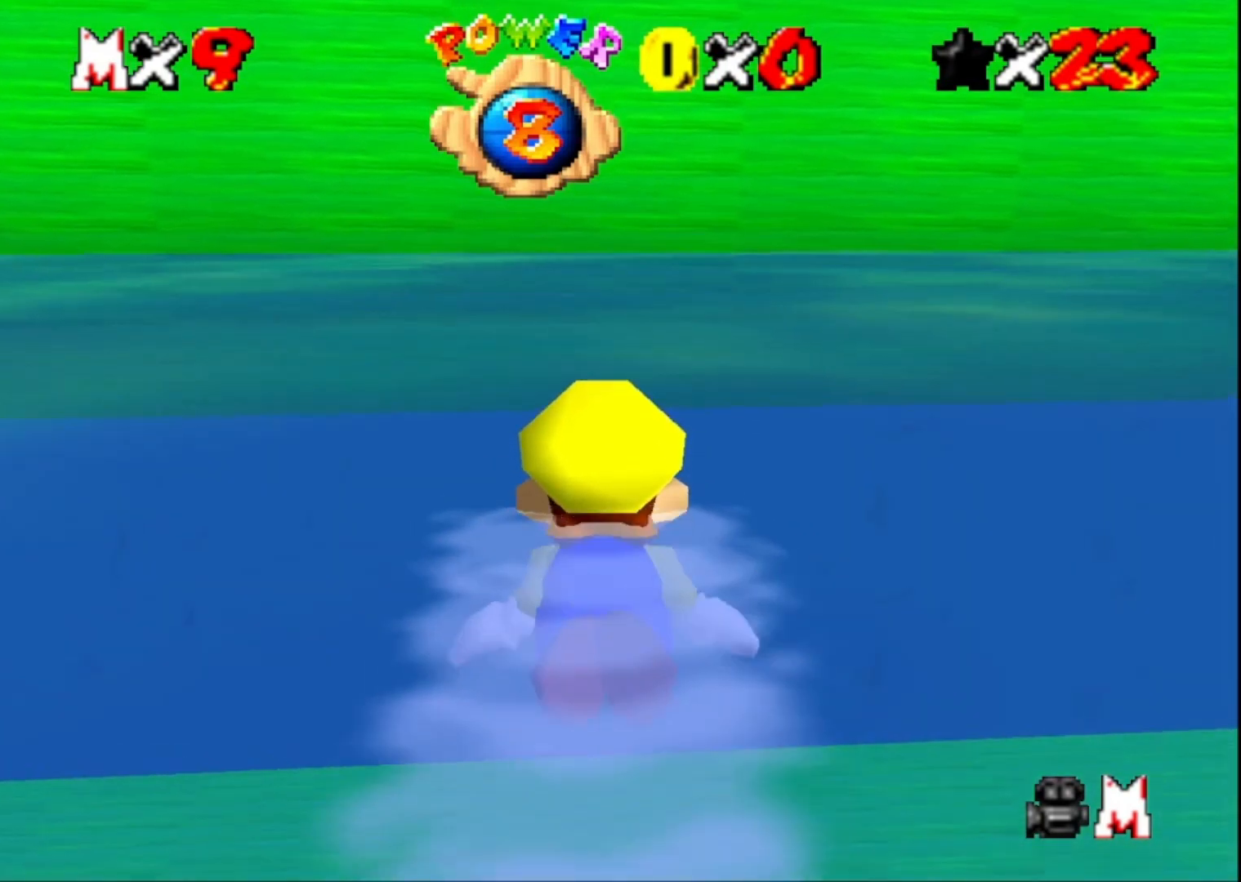
{"buttons": [], "left_stick": "center", "right_stick": "center", "events": [[167, "CROSS", "up"]]}
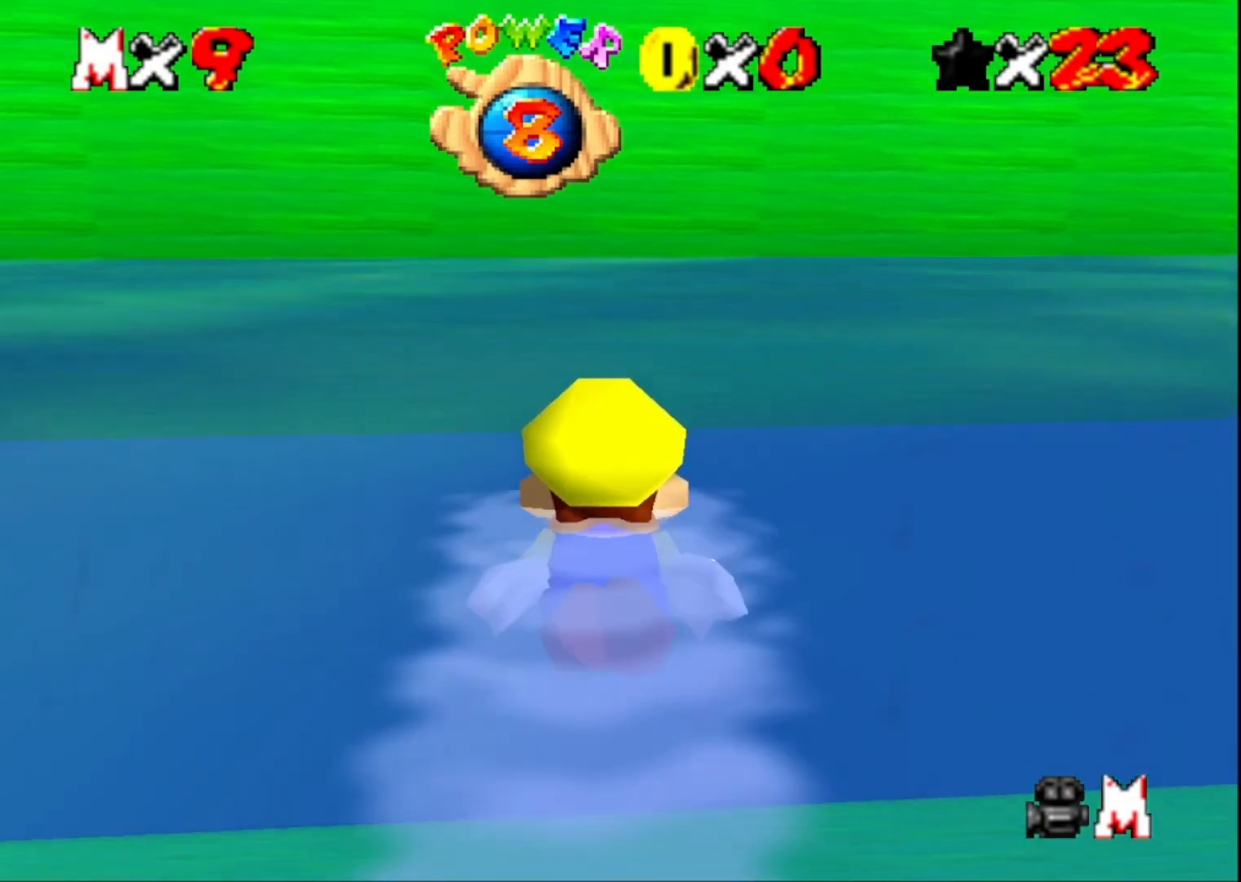
{"buttons": [], "left_stick": "up", "right_stick": "center", "events": [[133, "CROSS", "down"], [400, "CROSS", "up"], [500, "left_stick", "up"]]}
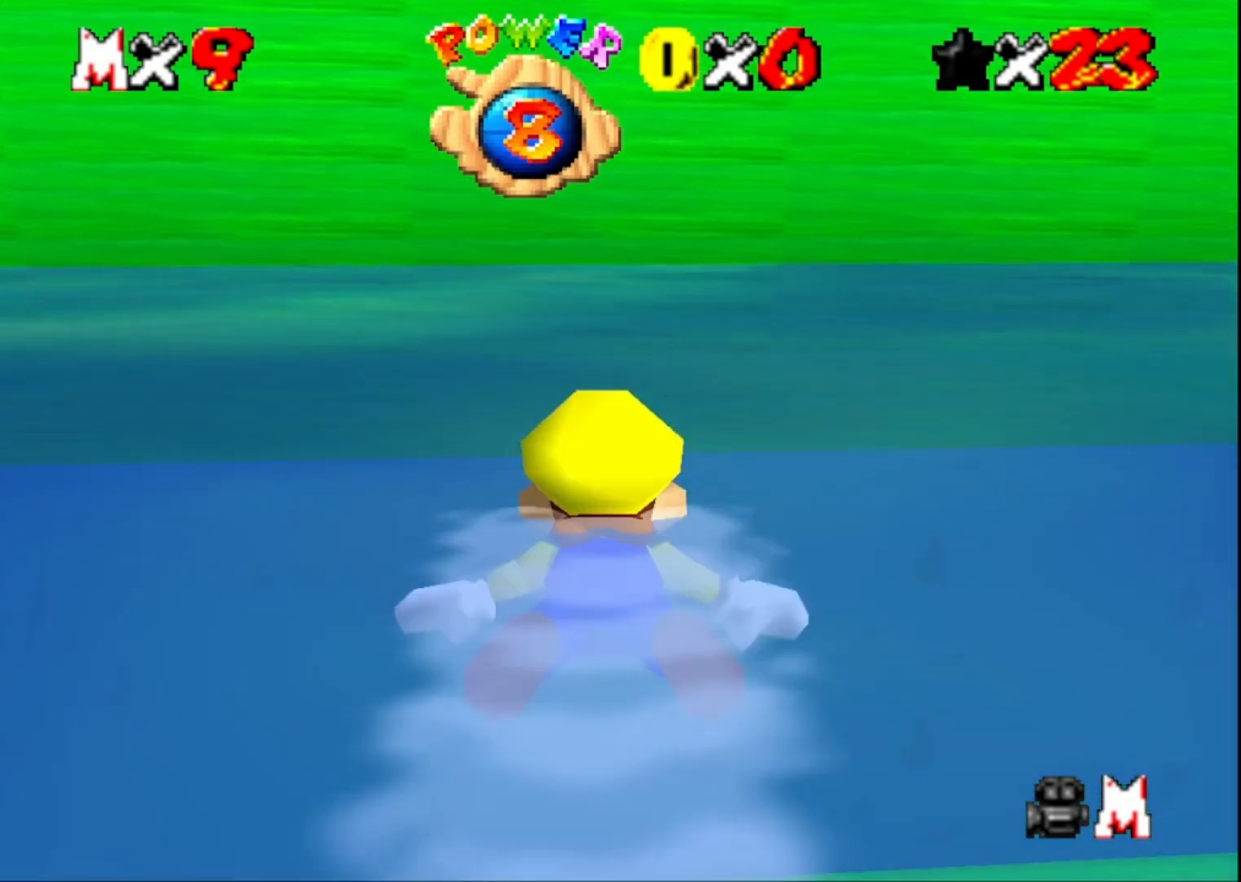
{"buttons": ["CROSS"], "left_stick": "up-left", "right_stick": "center", "events": [[167, "left_stick", "up-left"], [367, "CROSS", "down"]]}
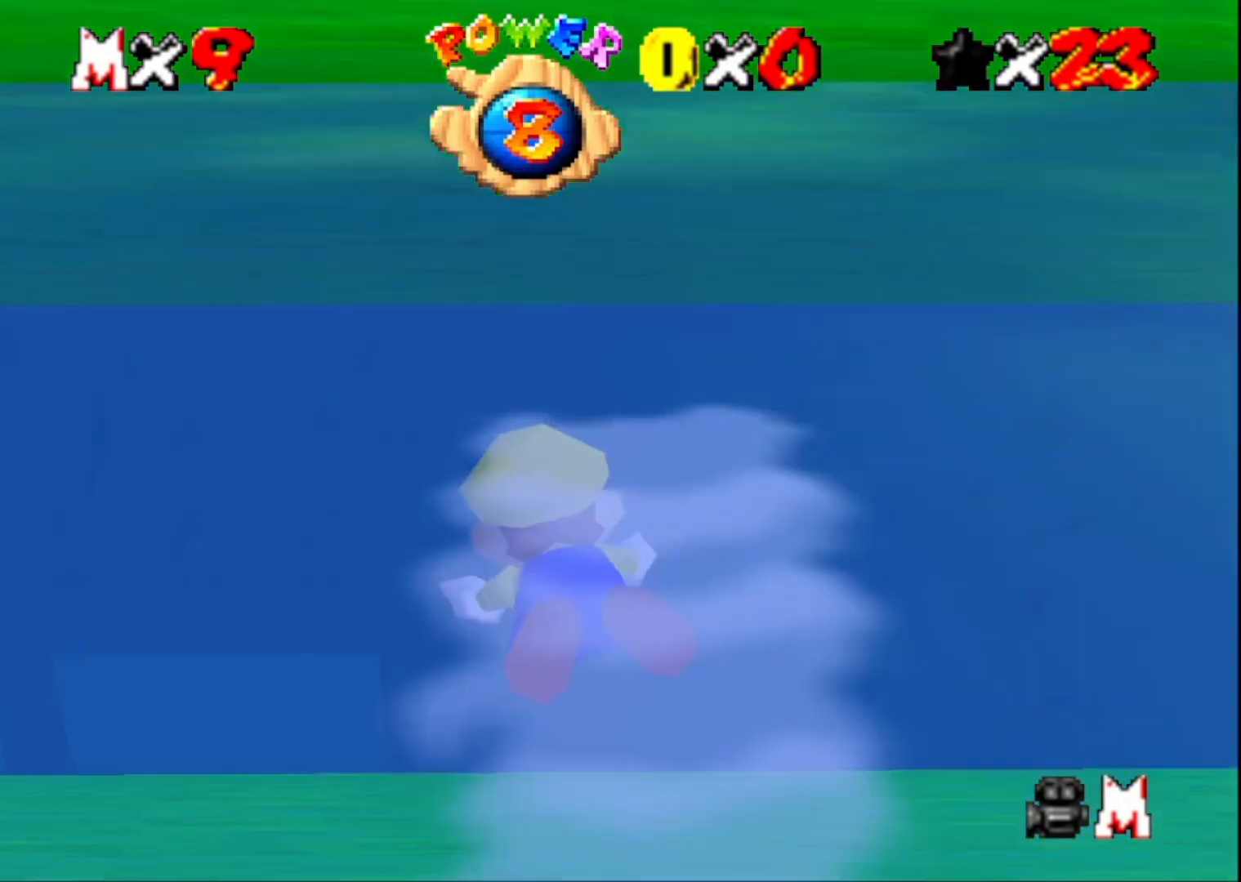
{"buttons": [], "left_stick": "center", "right_stick": "center", "events": [[100, "CROSS", "up"], [167, "left_stick", "center"]]}
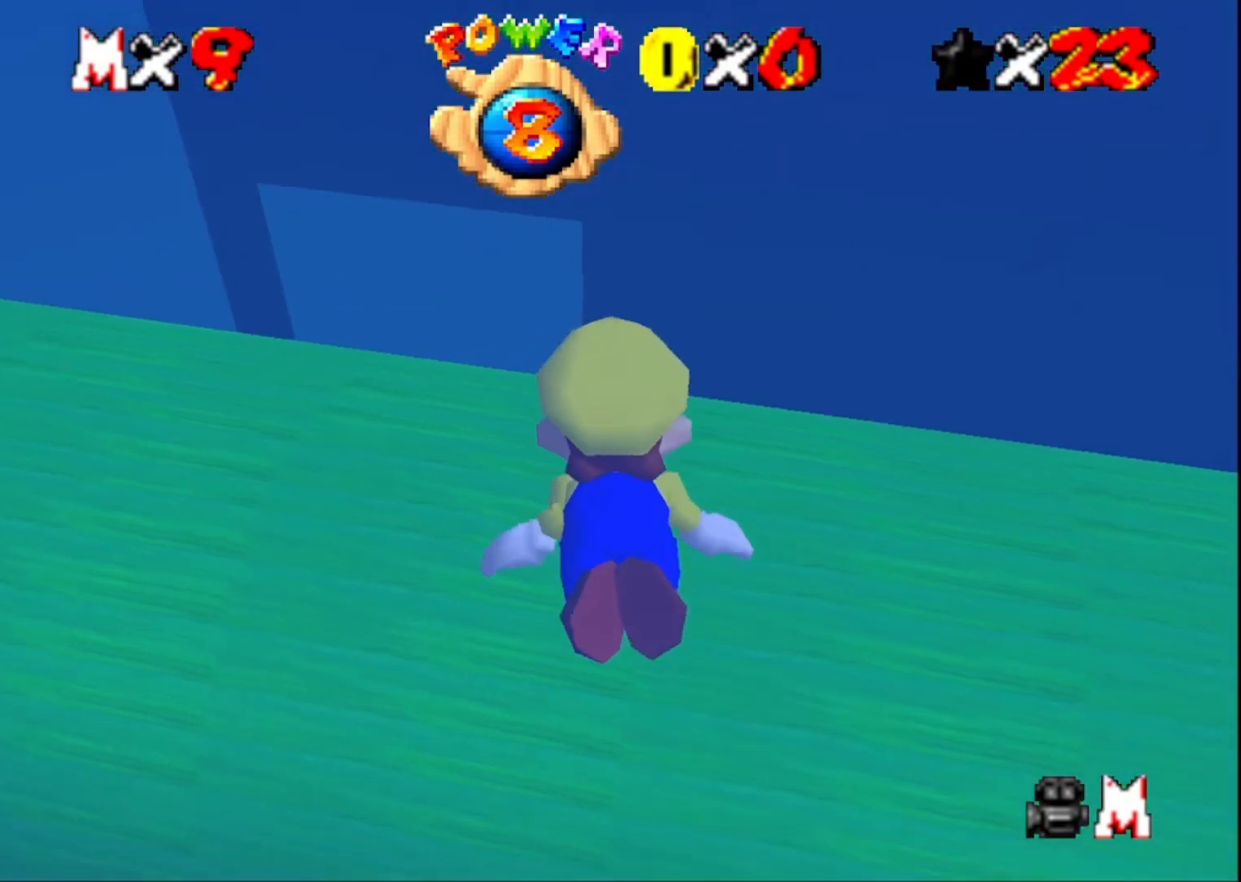
{"buttons": [], "left_stick": "up-left", "right_stick": "center", "events": [[33, "CROSS", "down"], [167, "left_stick", "up-left"], [267, "CROSS", "up"]]}
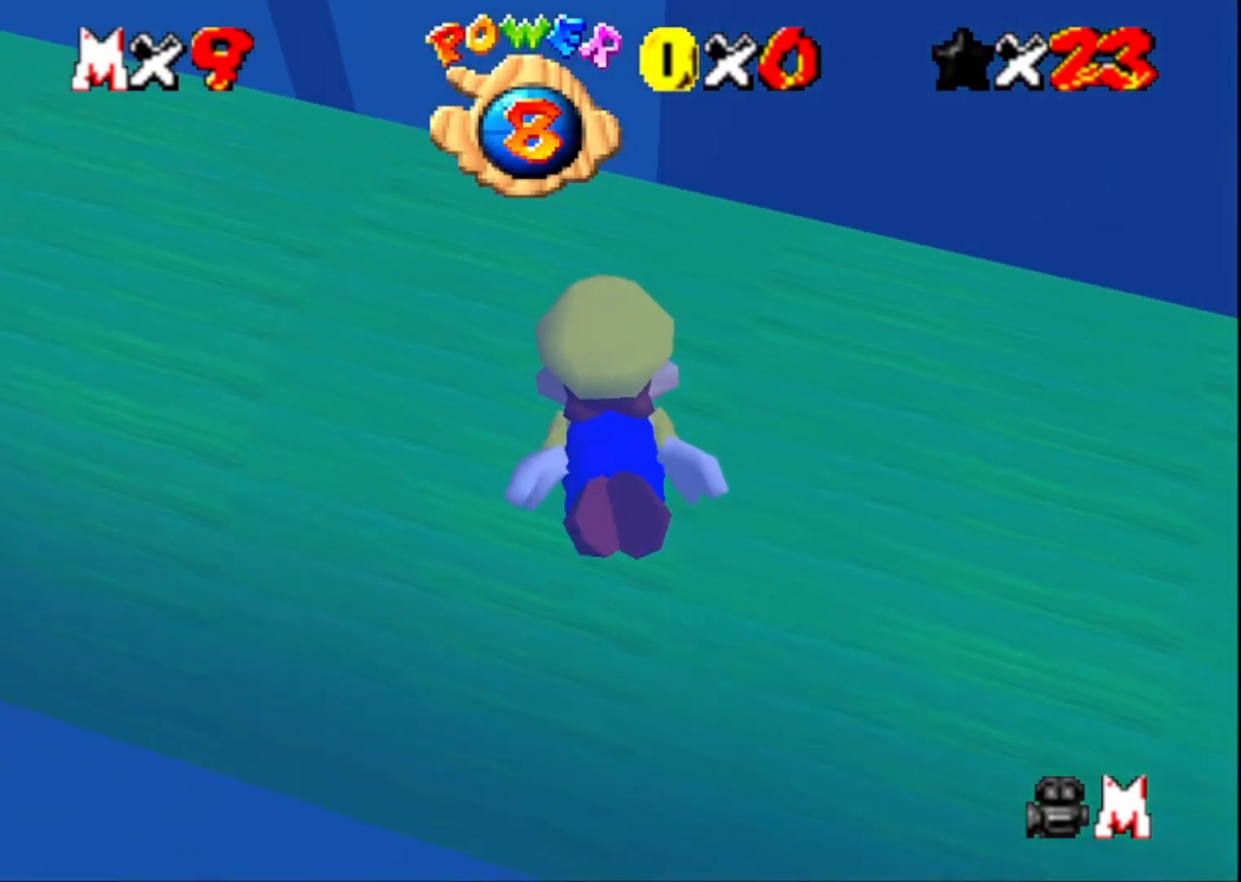
{"buttons": [], "left_stick": "up", "right_stick": "center", "events": [[33, "left_stick", "center"], [167, "CROSS", "down"], [267, "left_stick", "up"], [400, "CROSS", "up"]]}
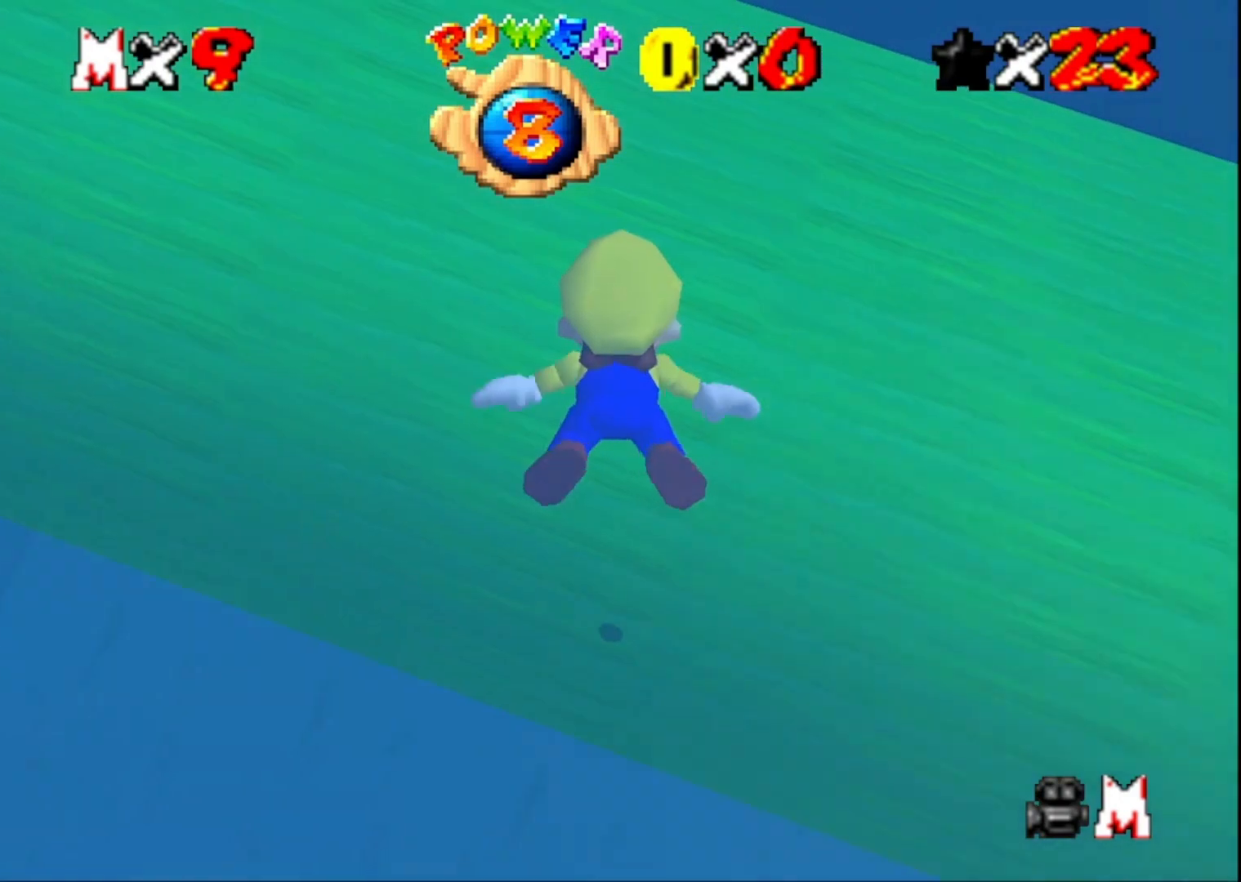
{"buttons": ["CROSS"], "left_stick": "up", "right_stick": "center", "events": [[33, "left_stick", "center"], [333, "CROSS", "down"], [433, "left_stick", "up"]]}
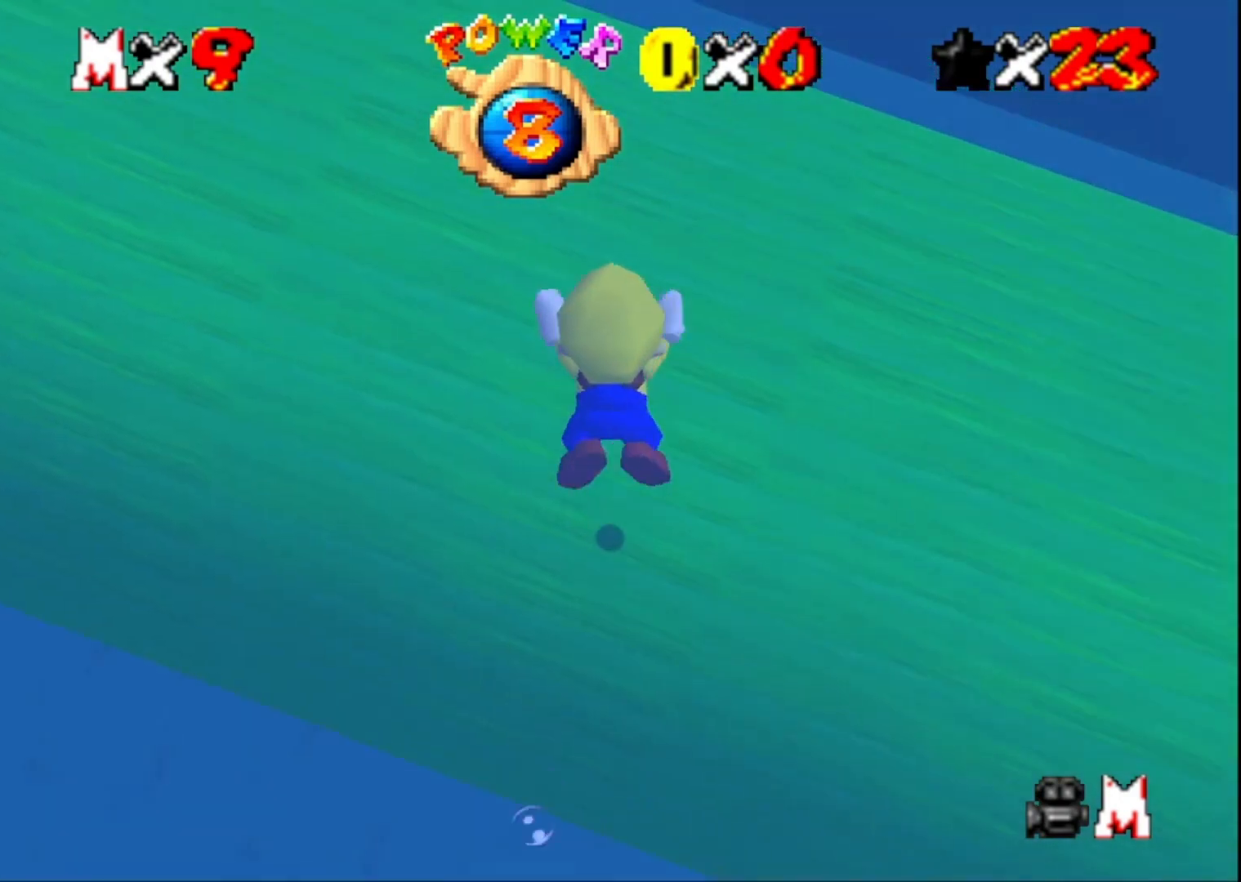
{"buttons": ["CROSS"], "left_stick": "up", "right_stick": "center", "events": [[100, "CROSS", "up"], [500, "CROSS", "down"]]}
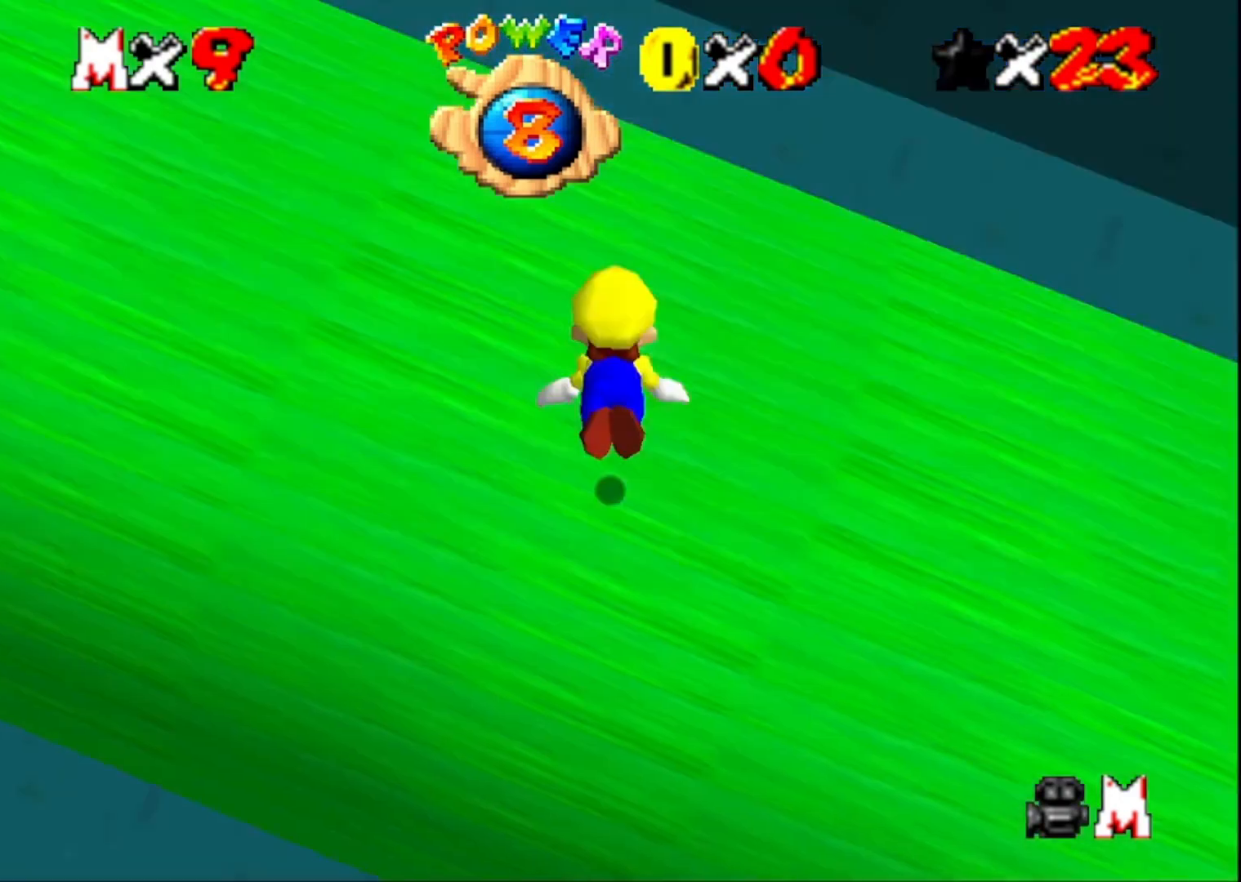
{"buttons": [], "left_stick": "up", "right_stick": "center", "events": [[100, "left_stick", "center"], [233, "CROSS", "up"], [267, "left_stick", "up"]]}
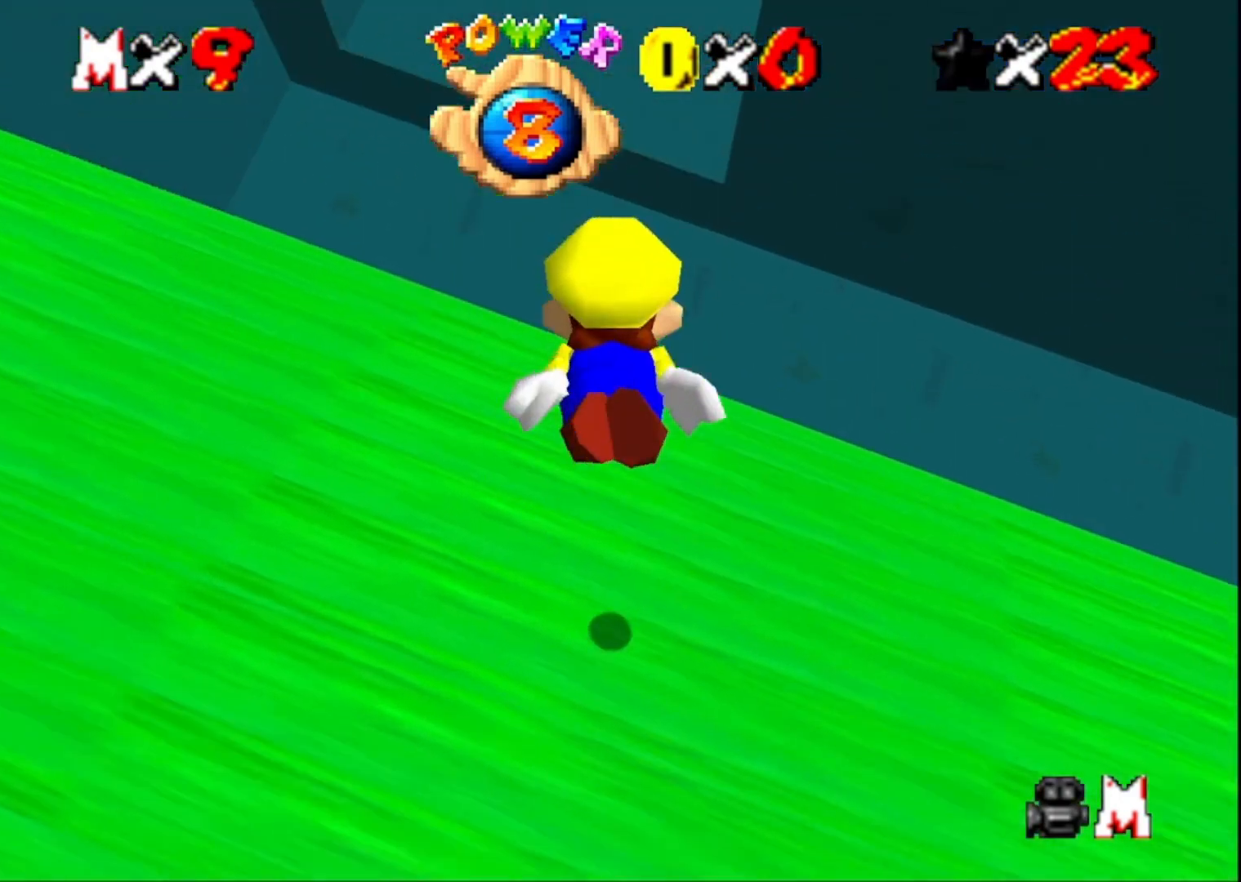
{"buttons": [], "left_stick": "up", "right_stick": "center", "events": [[67, "left_stick", "center"], [133, "CROSS", "down"], [300, "left_stick", "up"], [400, "CROSS", "up"]]}
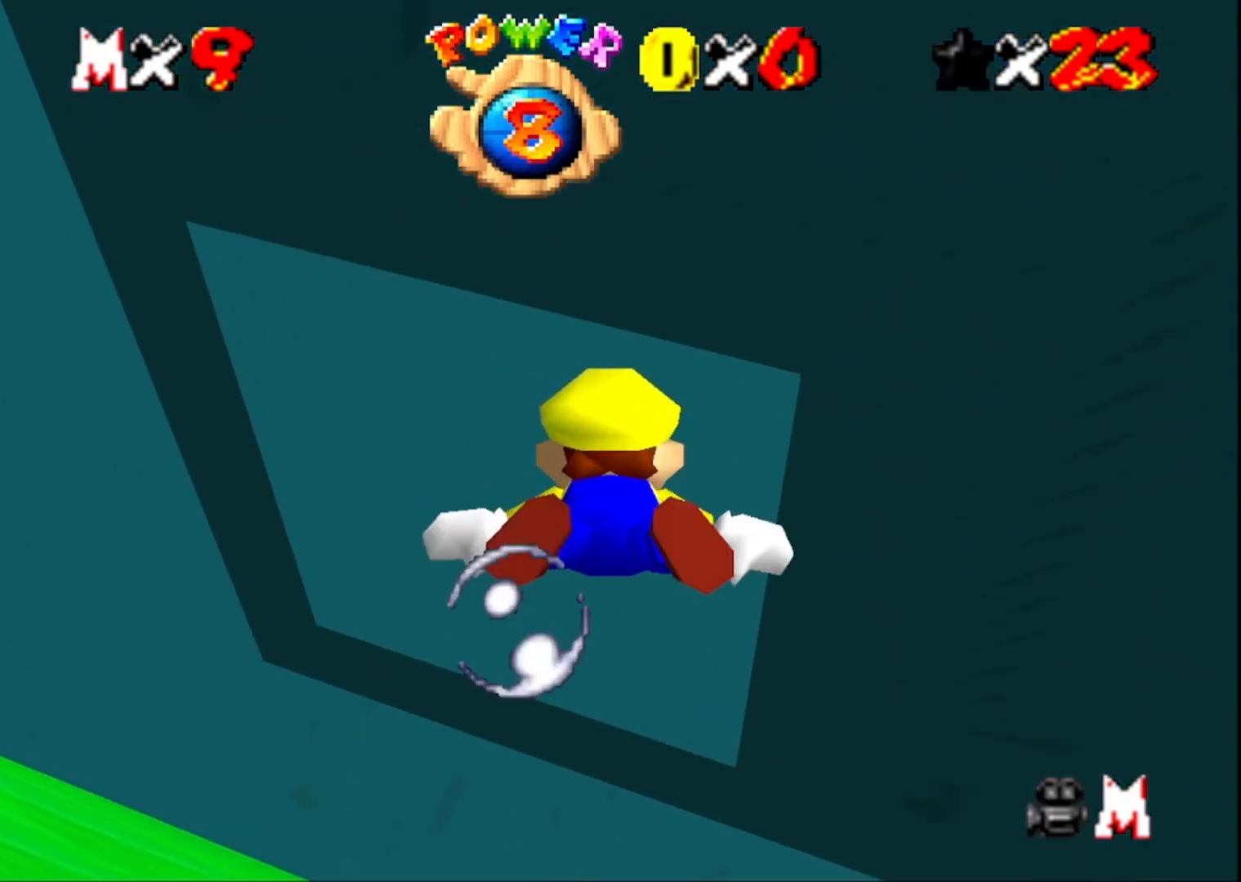
{"buttons": ["CROSS"], "left_stick": "center", "right_stick": "center", "events": [[333, "CROSS", "down"], [333, "left_stick", "center"]]}
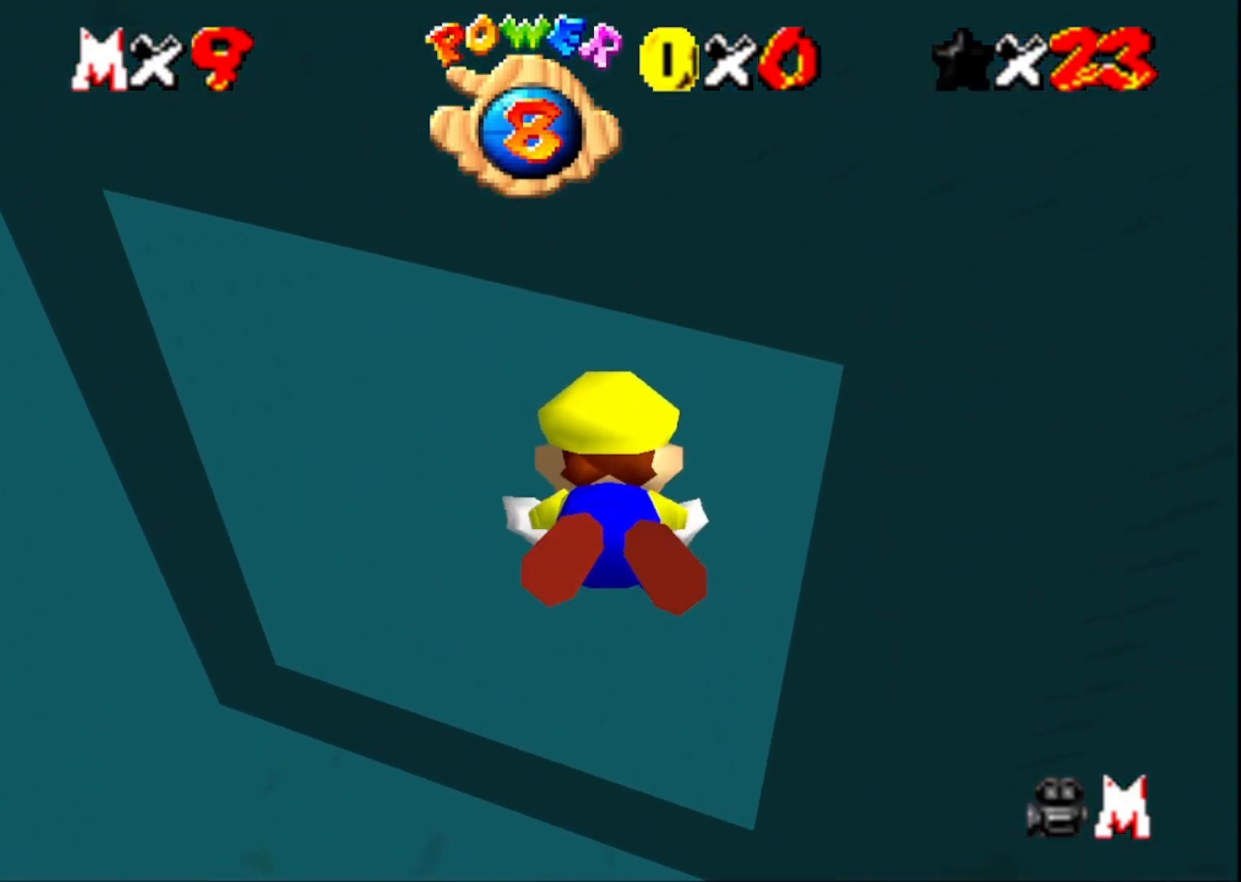
{"buttons": ["CROSS"], "left_stick": "center", "right_stick": "center", "events": [[67, "CROSS", "up"], [200, "left_stick", "up-right"], [433, "left_stick", "center"], [500, "CROSS", "down"]]}
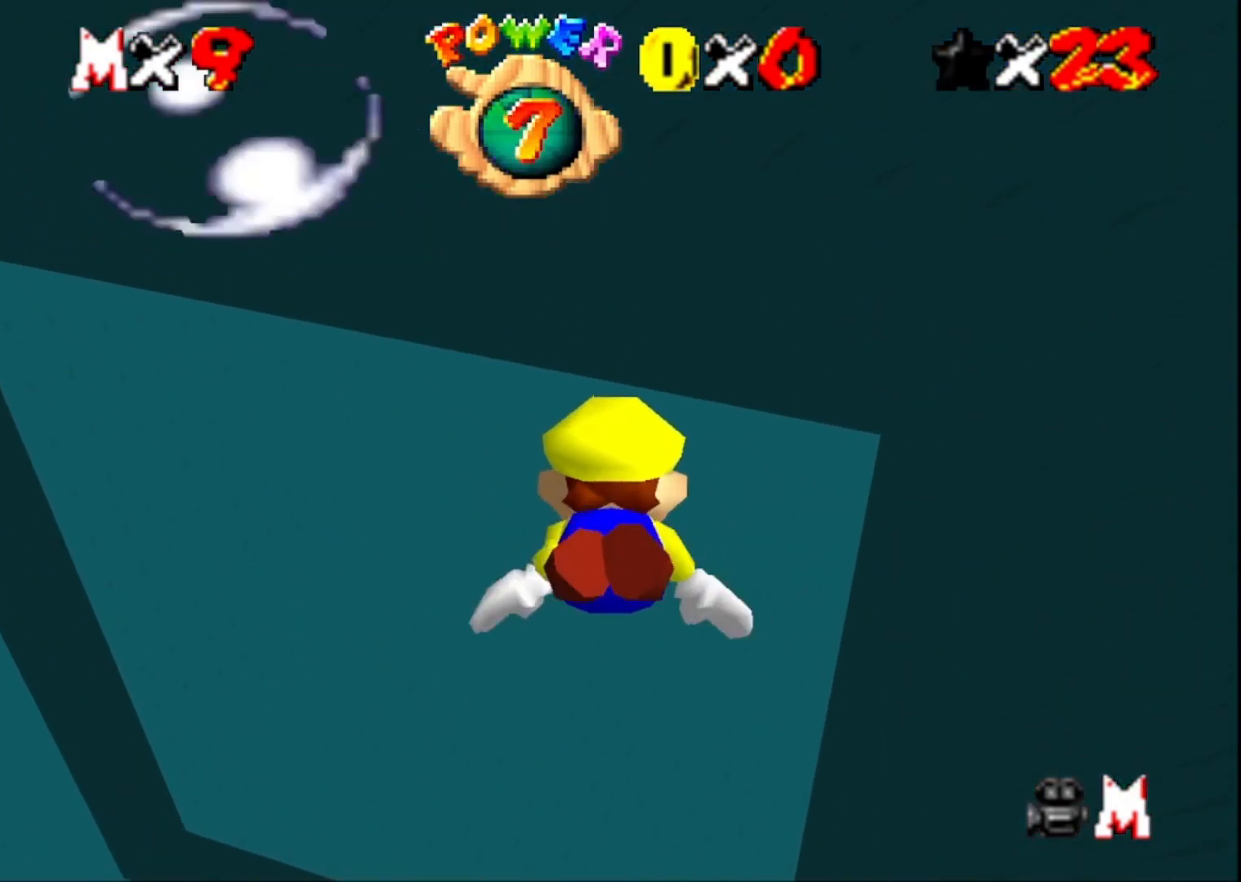
{"buttons": [], "left_stick": "center", "right_stick": "center", "events": [[133, "left_stick", "up"], [233, "CROSS", "up"], [467, "left_stick", "center"]]}
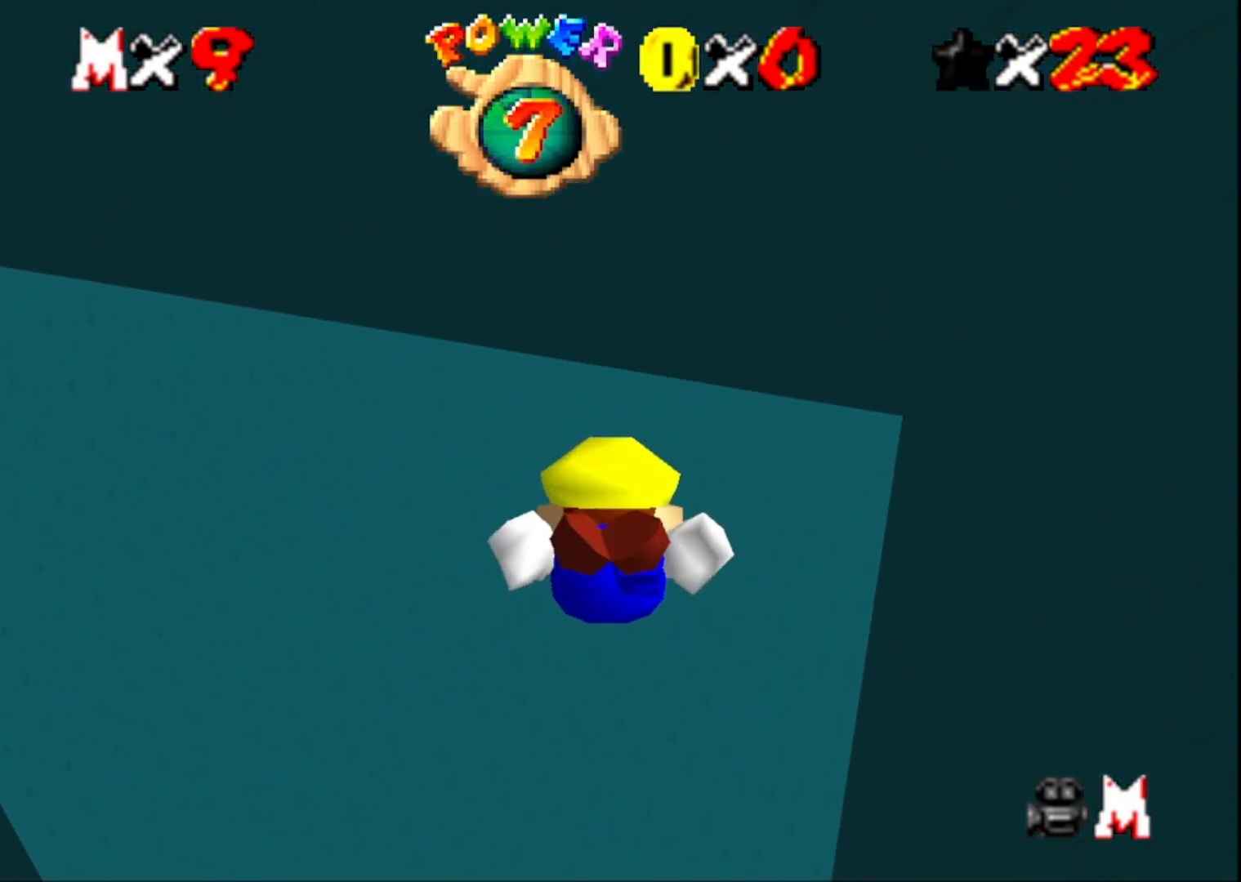
{"buttons": [], "left_stick": "up-right", "right_stick": "center", "events": [[167, "CROSS", "down"], [367, "CROSS", "up"], [433, "left_stick", "up-right"]]}
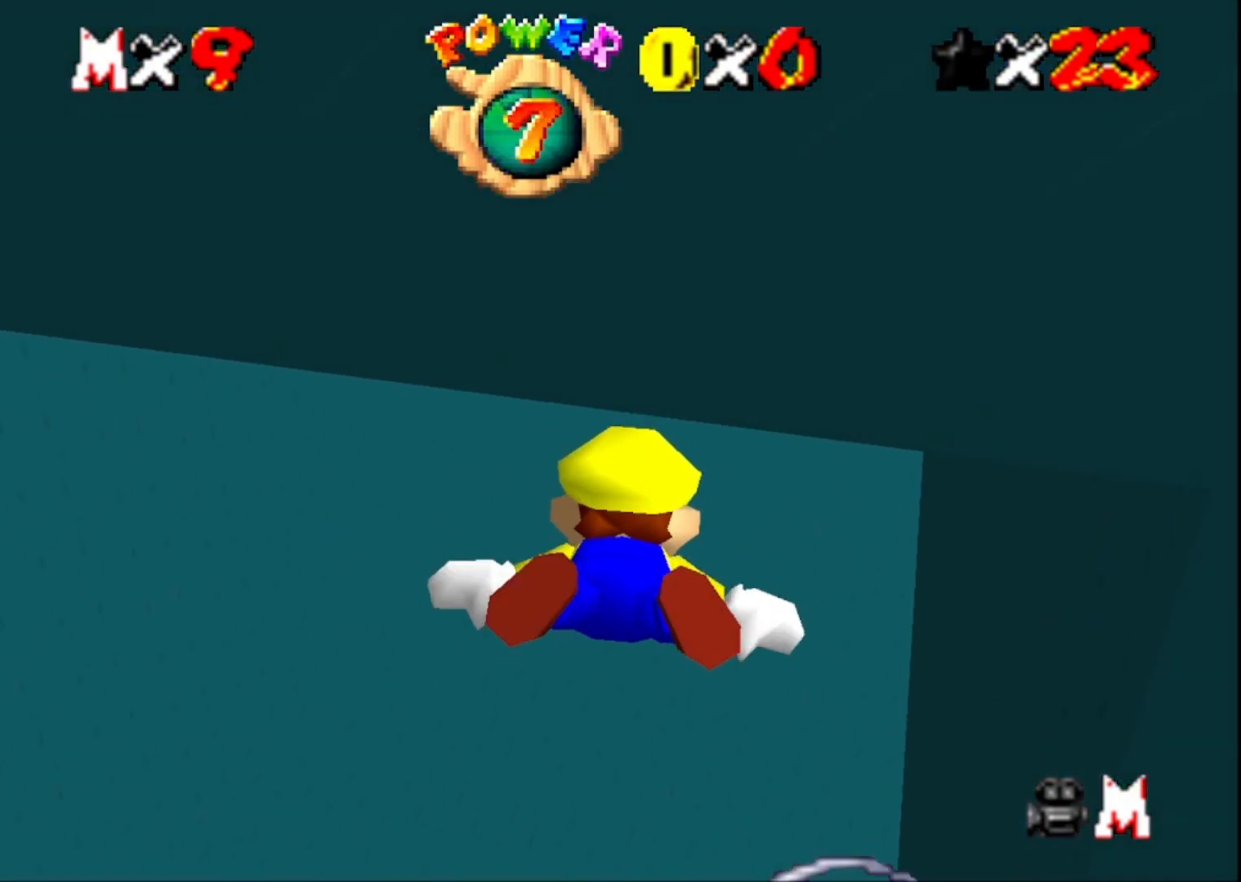
{"buttons": ["CROSS"], "left_stick": "down-right", "right_stick": "center", "events": [[200, "left_stick", "center"], [300, "CROSS", "down"], [467, "left_stick", "down-right"]]}
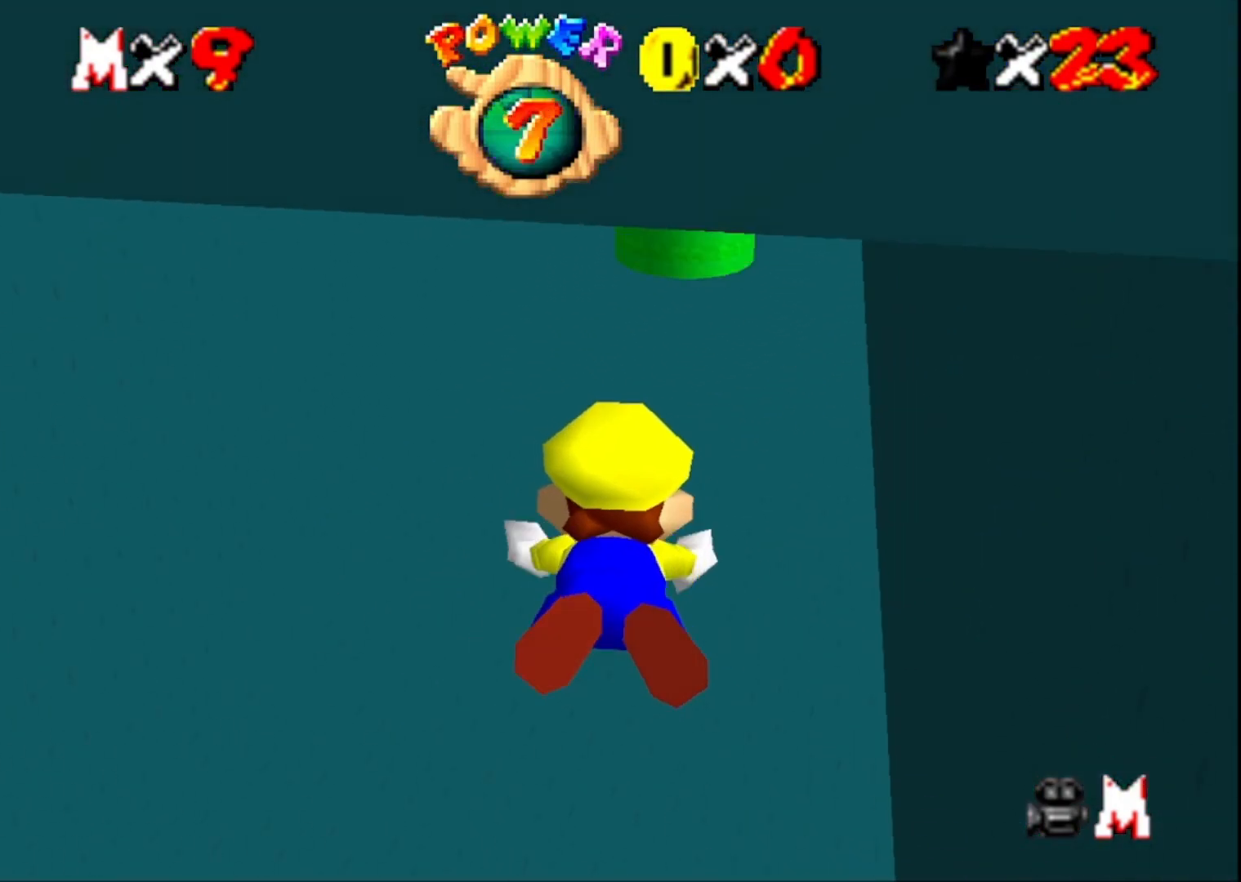
{"buttons": ["CROSS"], "left_stick": "center", "right_stick": "center", "events": [[33, "CROSS", "up"], [433, "CROSS", "down"], [500, "left_stick", "center"]]}
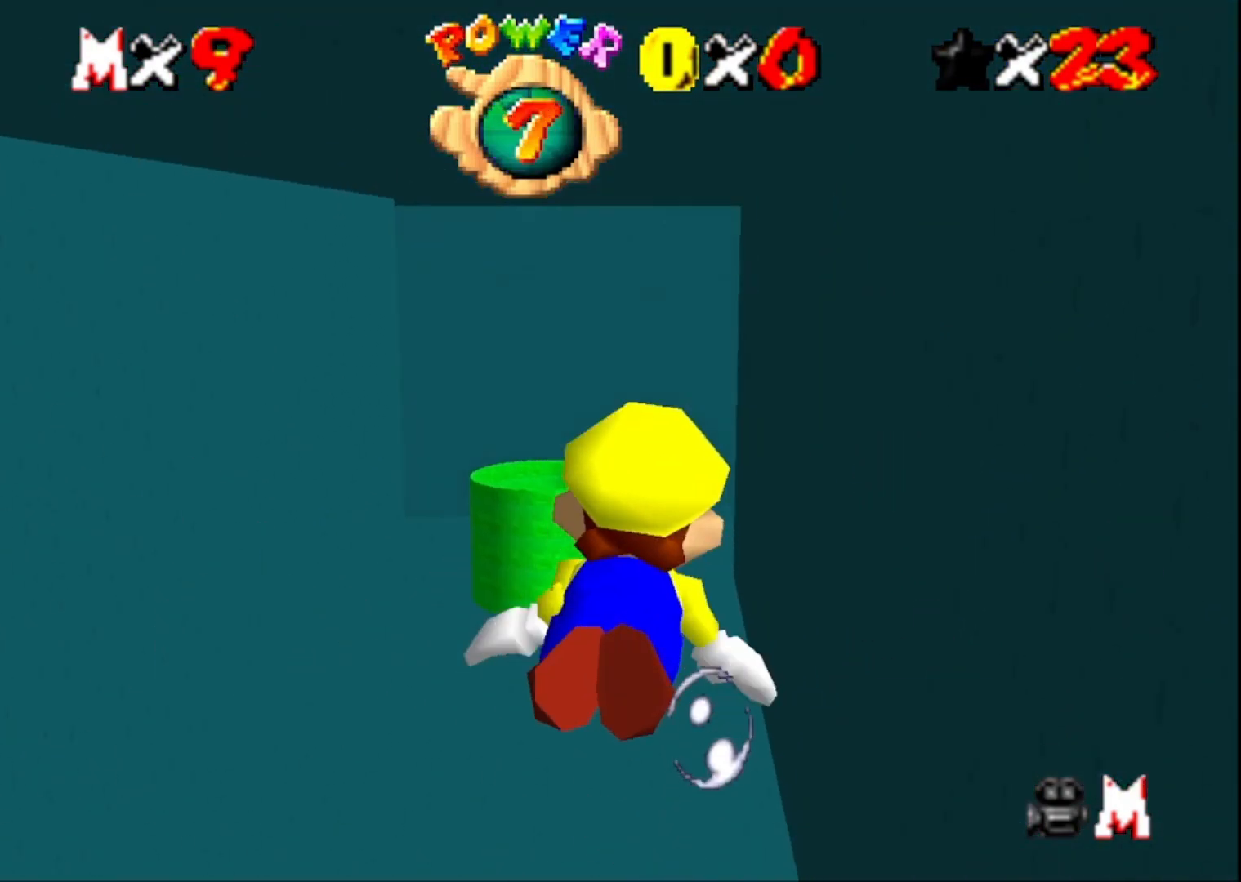
{"buttons": [], "left_stick": "center", "right_stick": "center", "events": [[167, "CROSS", "up"]]}
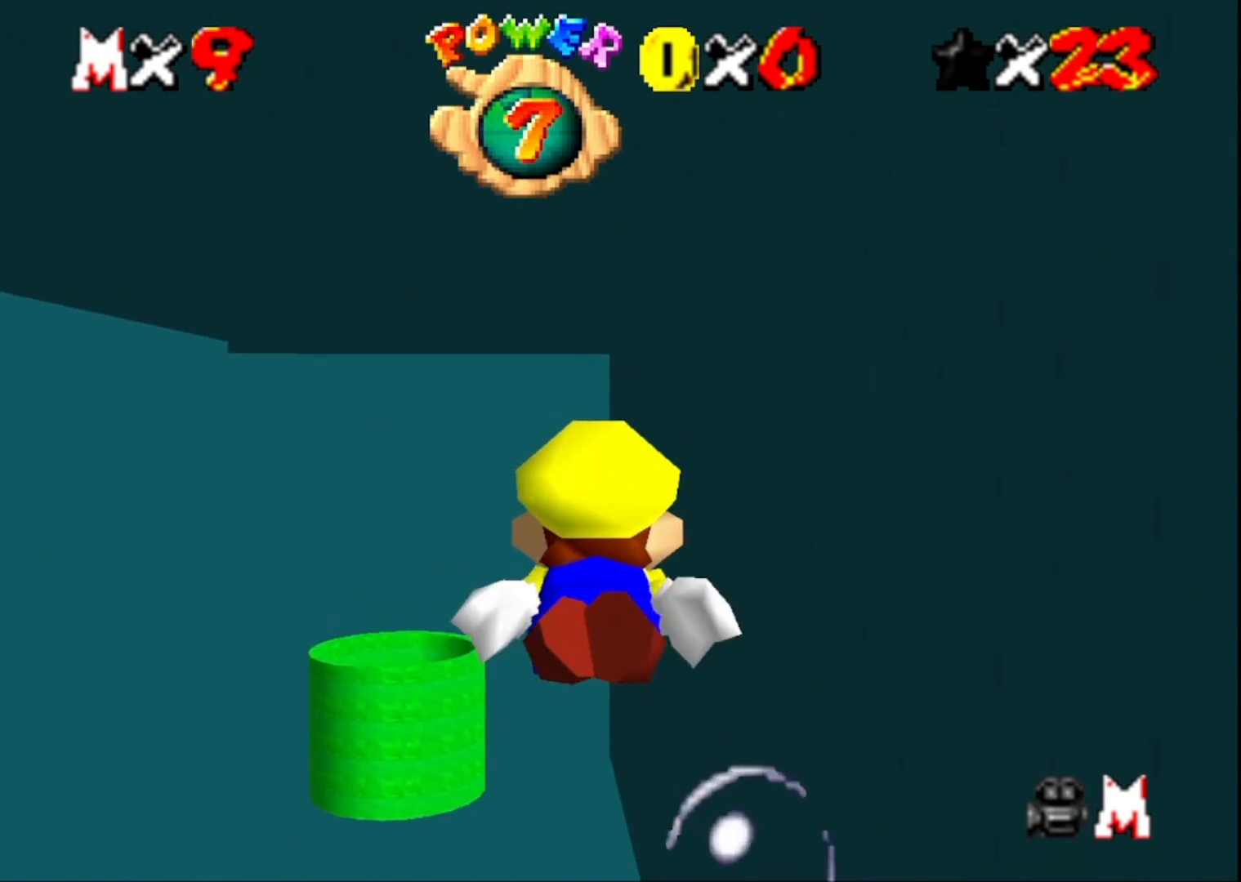
{"buttons": [], "left_stick": "center", "right_stick": "center", "events": [[100, "CROSS", "down"], [300, "CROSS", "up"]]}
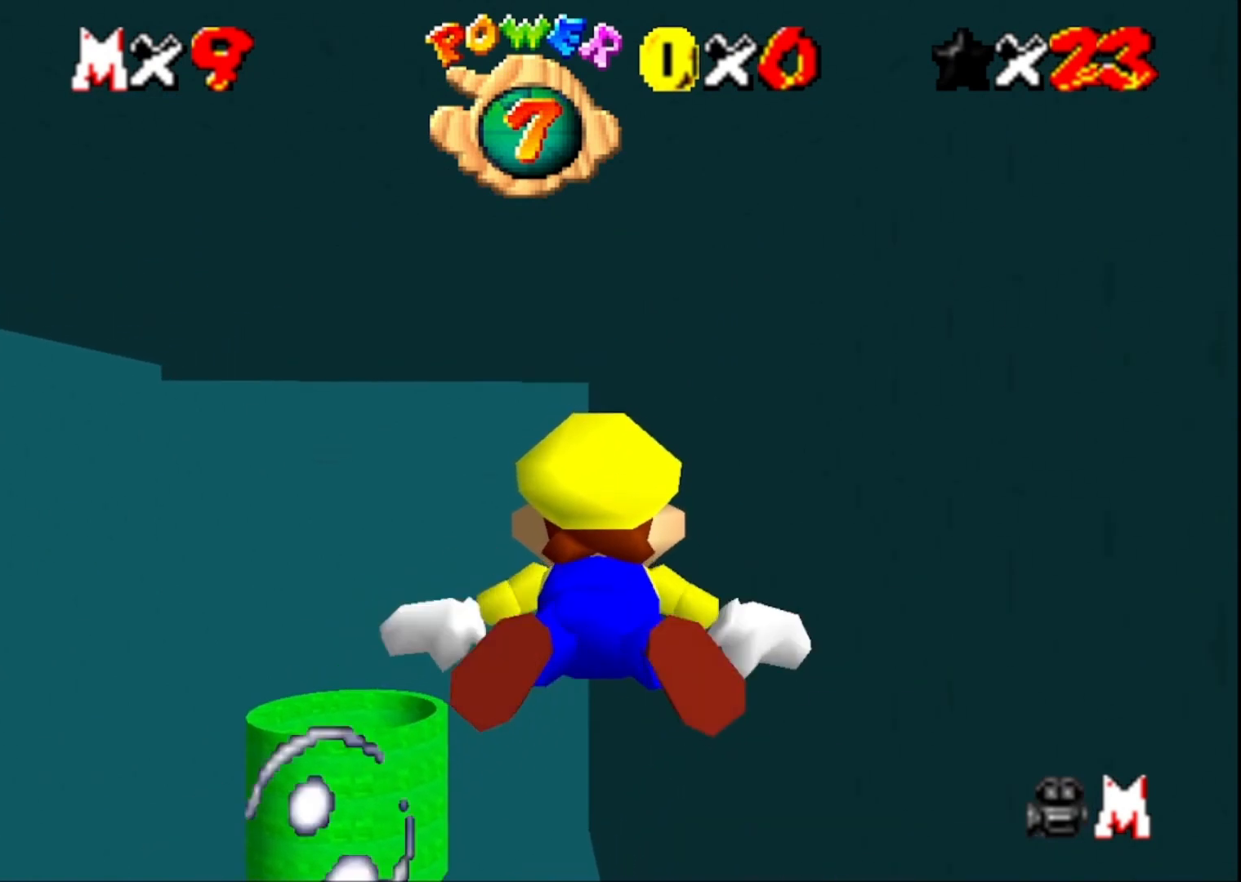
{"buttons": [], "left_stick": "center", "right_stick": "center", "events": [[300, "CROSS", "down"], [500, "CROSS", "up"]]}
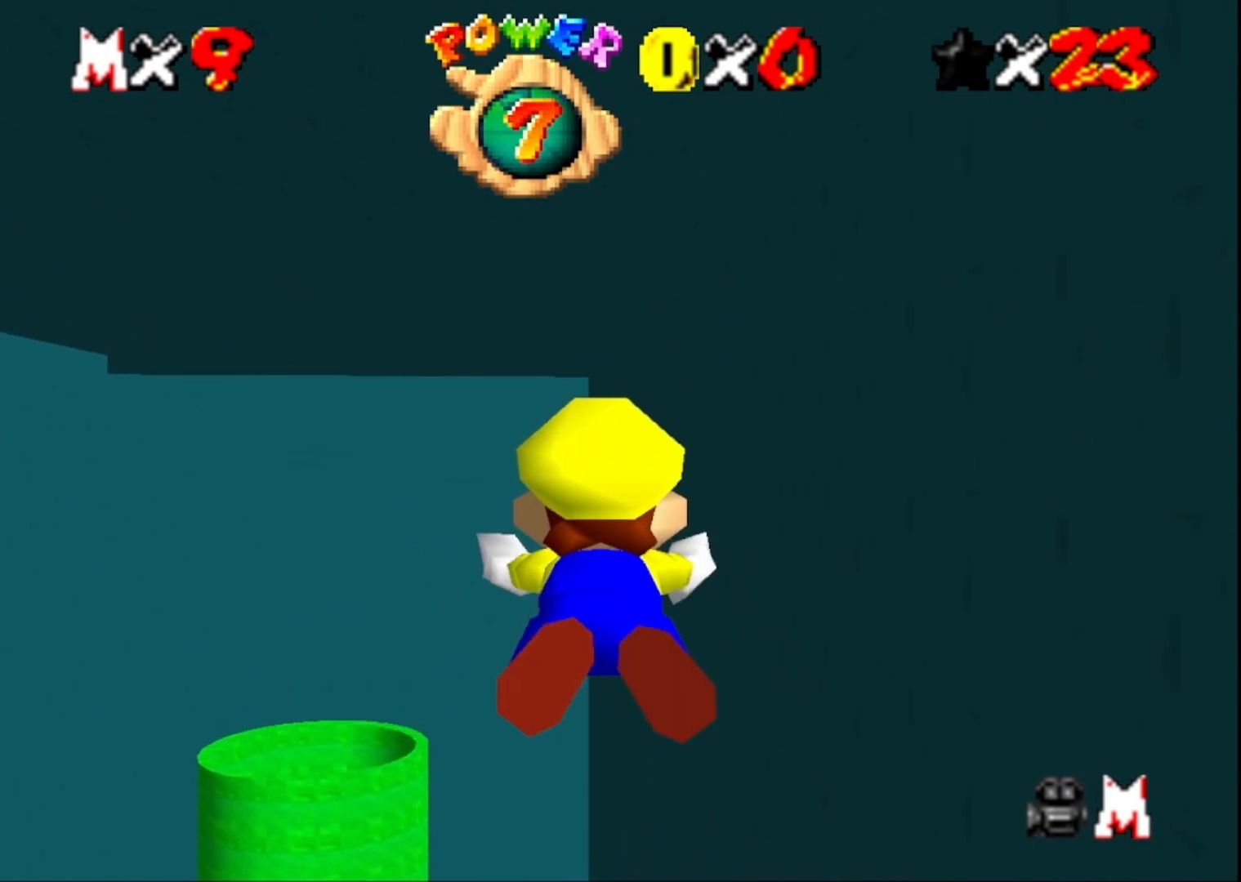
{"buttons": [], "left_stick": "center", "right_stick": "center", "events": []}
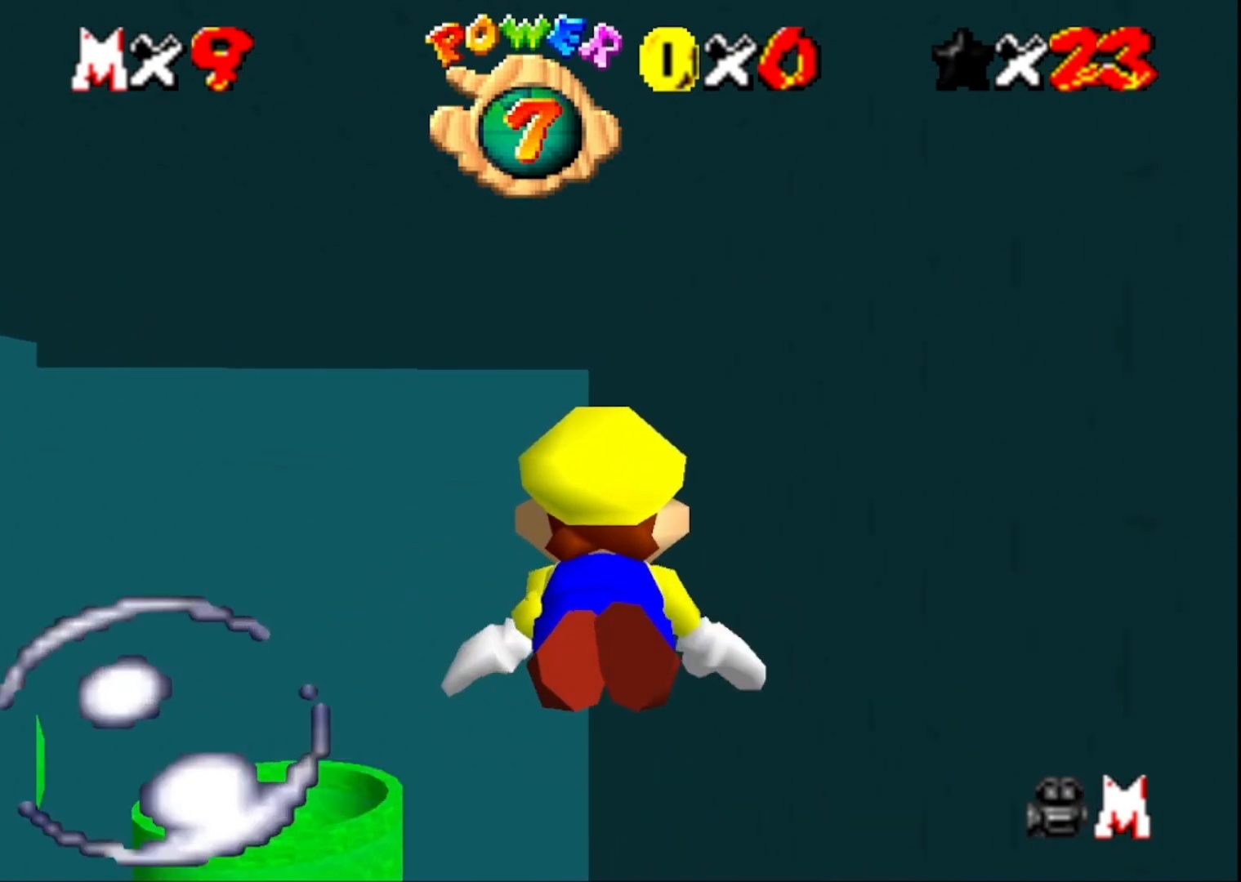
{"buttons": [], "left_stick": "center", "right_stick": "center", "events": [[33, "CROSS", "down"], [233, "CROSS", "up"]]}
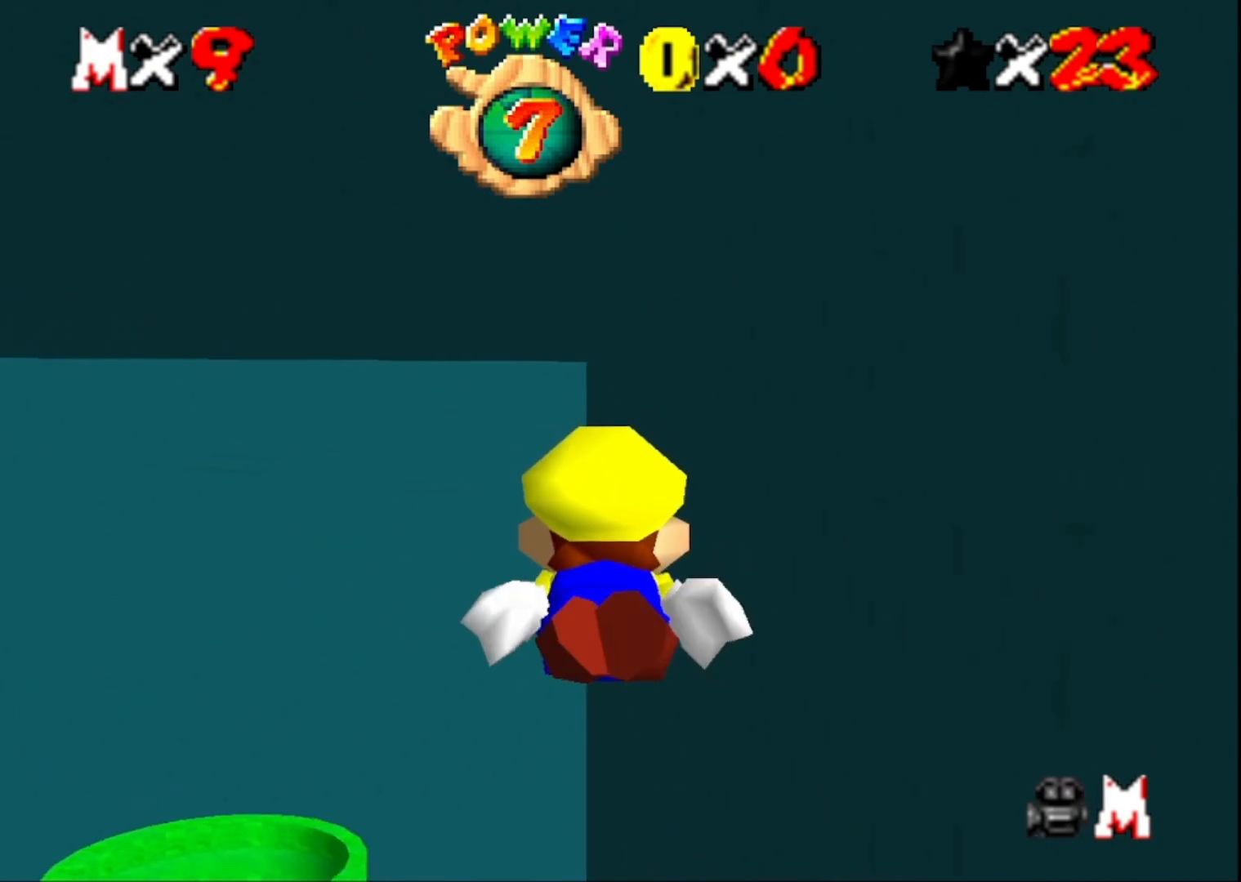
{"buttons": [], "left_stick": "center", "right_stick": "center", "events": [[200, "CROSS", "down"], [400, "CROSS", "up"]]}
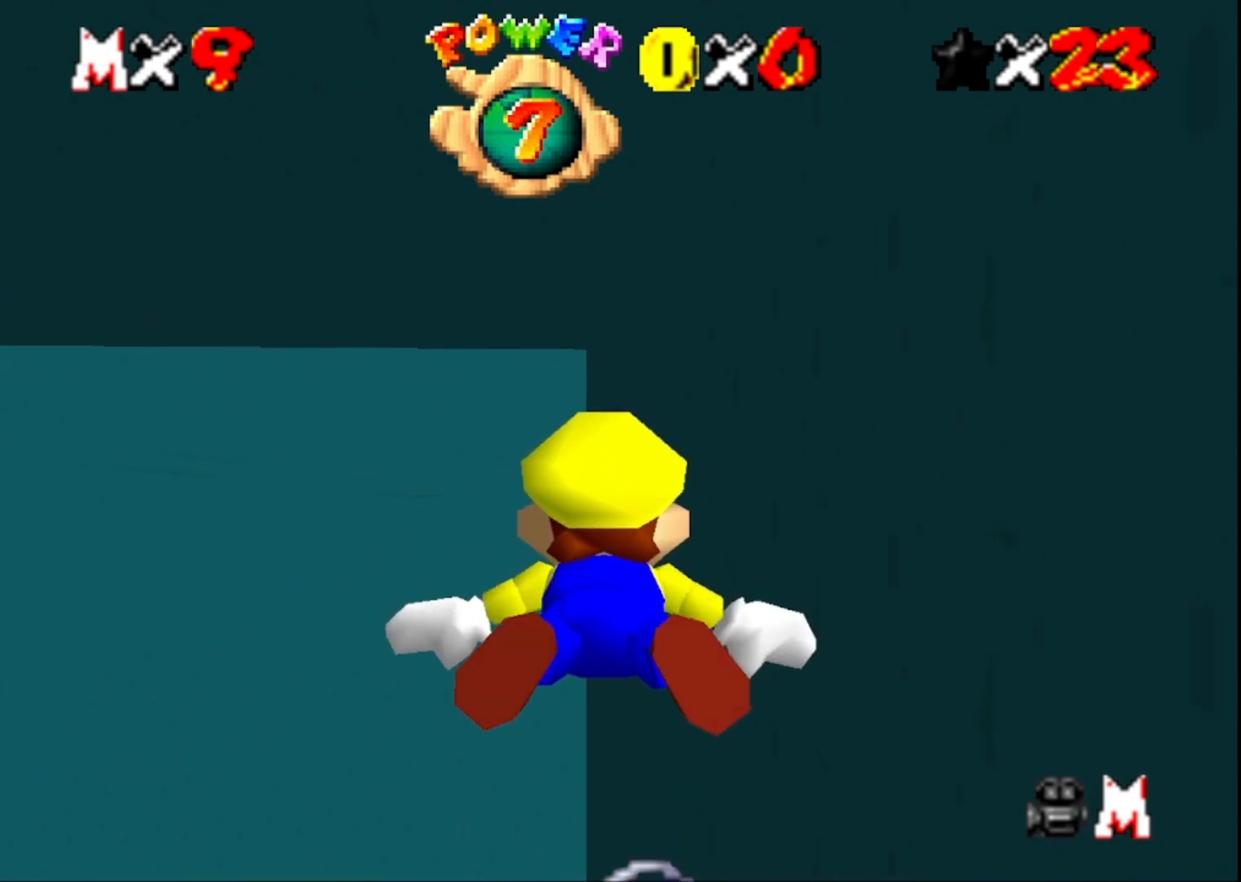
{"buttons": ["CROSS"], "left_stick": "center", "right_stick": "center", "events": [[400, "CROSS", "down"]]}
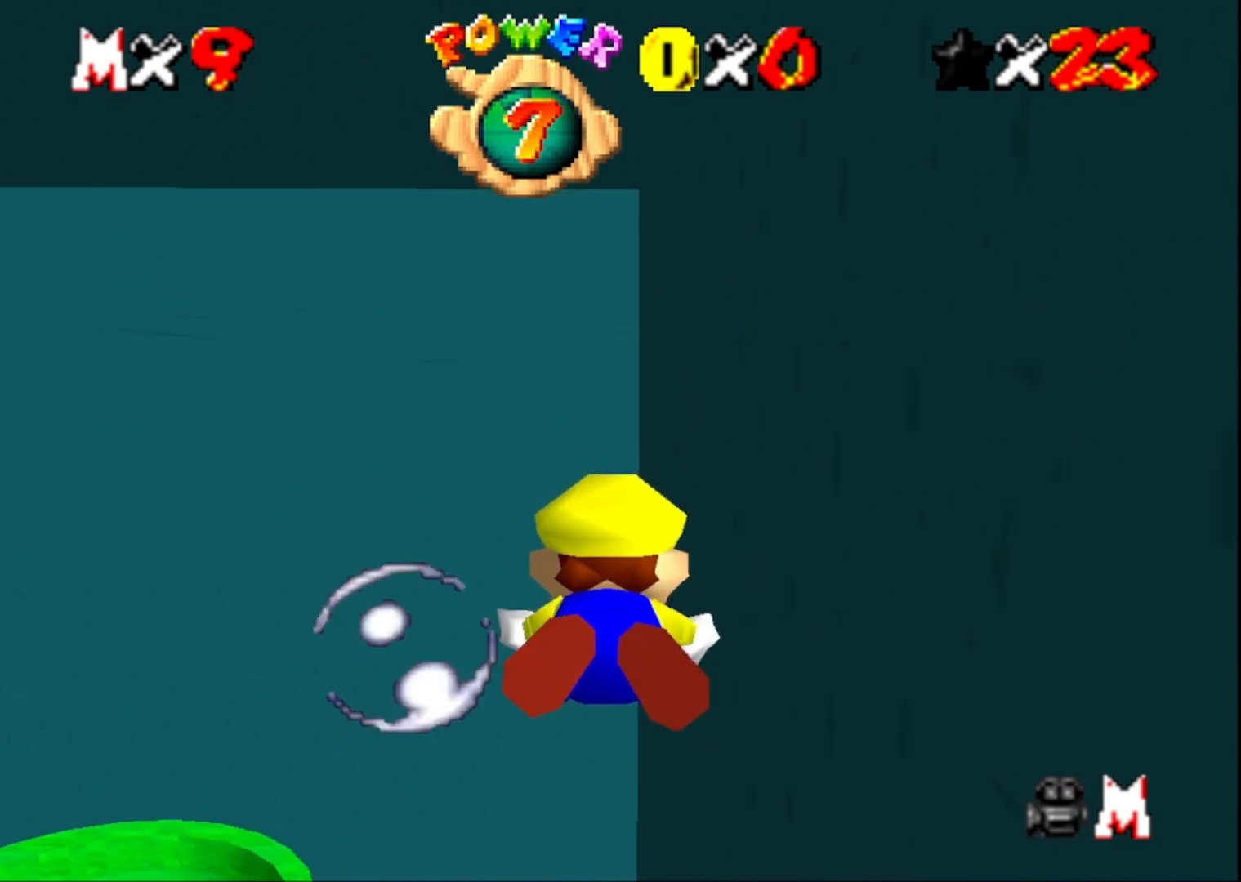
{"buttons": [], "left_stick": "center", "right_stick": "center", "events": [[133, "CROSS", "up"], [267, "left_stick", "right"], [433, "left_stick", "center"]]}